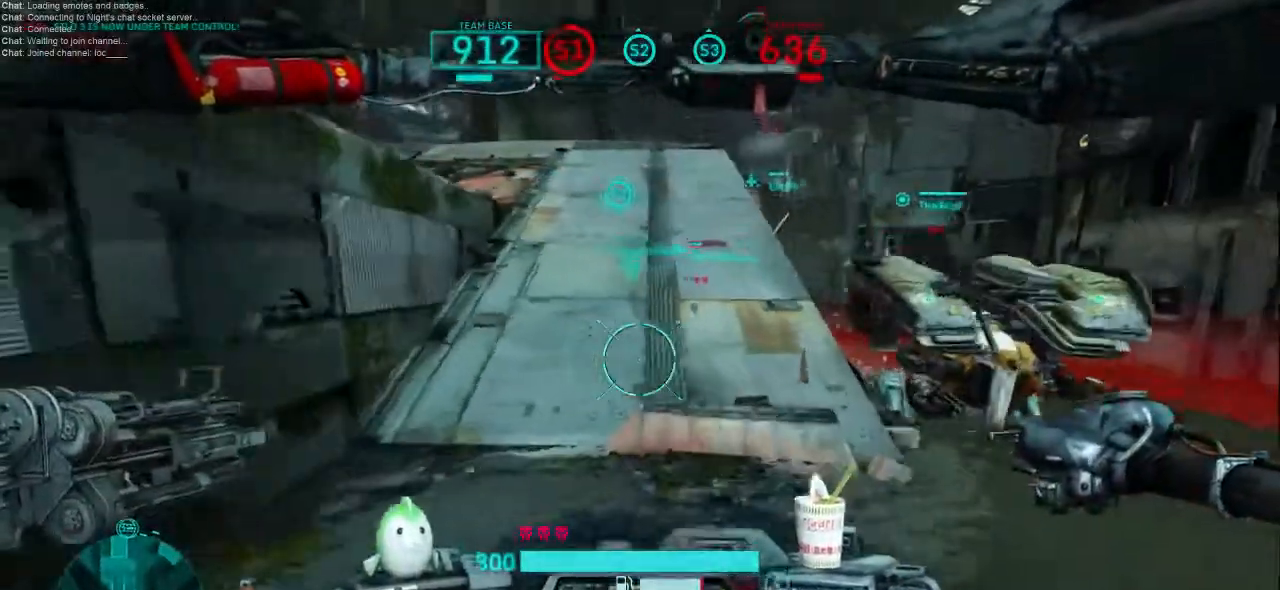
Gameplay with keyboard and mouse; each line is a JSON object with the keys and mouse buttons held at the frame after it. "events" lists presses ("down") and releases ("up") of "1", "2", "3", "4", "5", "a", "alt", "c", "ctrl", "d", "e", "f", "q", "r", "s", "shift", "space", "tab", "v", "w", "x", "z", "mouse_left", "mouse_middle", "mouse_right", "mouse_wheel_up" and "mouse_wheel_down" between this image and that frame as [ms after this image, input, new state], when the widget could be followed in between. "mouse_left", "mouse_middle", "mouse_right", "mouse_wheel_up", "mouse_wheel_down" = the "left", "middle", "right", "wheel_up", "wheel_down" buttons of the "mouse" list. No other keys are recorded. Not read: mouse_move.
{"keys": ["a"], "mouse": [], "events": [[167, "s", "up"], [233, "shift", "down"], [500, "shift", "up"]]}
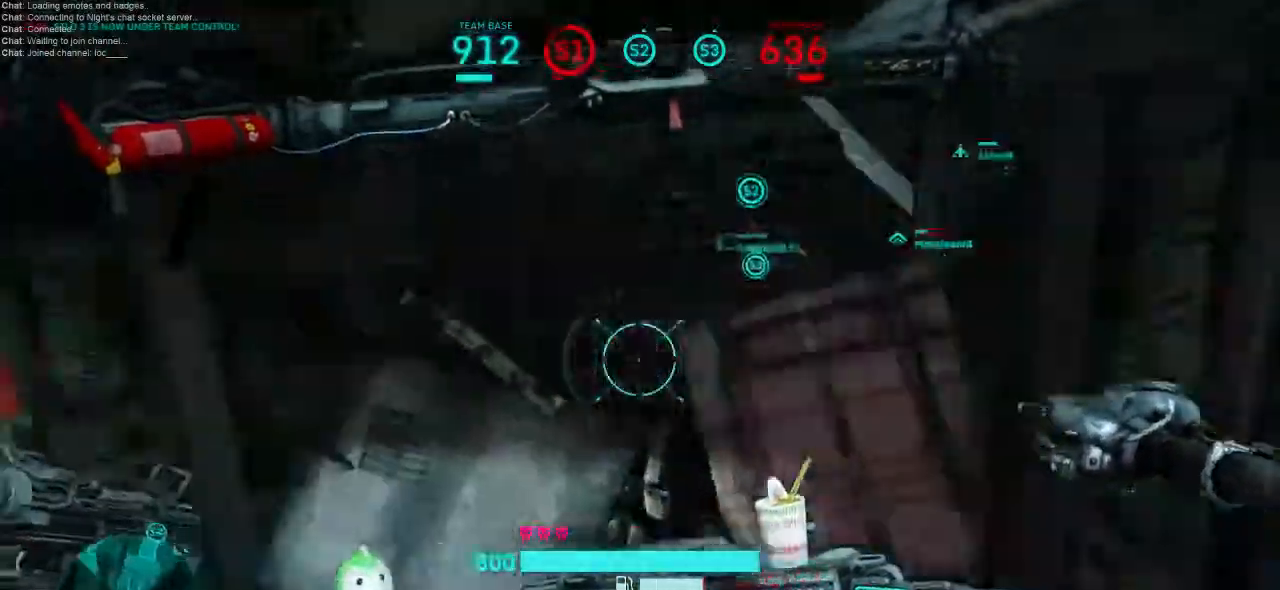
{"keys": ["a", "shift", "w"], "mouse": [], "events": [[67, "w", "down"], [133, "shift", "down"]]}
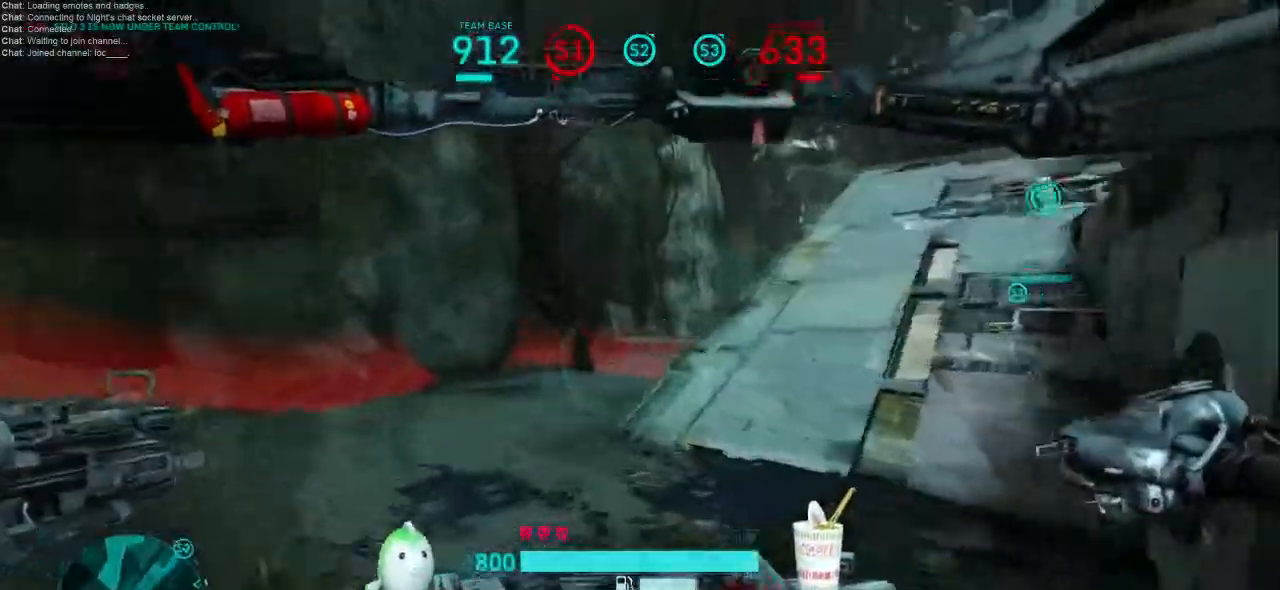
{"keys": ["a", "w"], "mouse": [], "events": [[33, "space", "down"], [267, "space", "up"], [333, "shift", "up"]]}
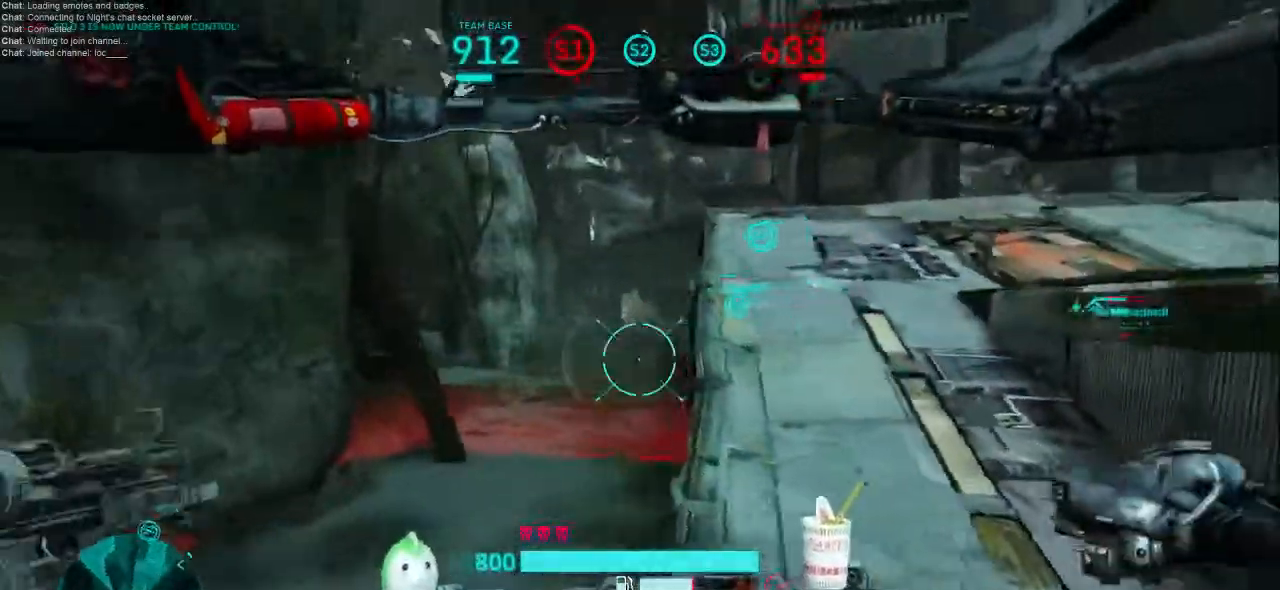
{"keys": ["shift", "w"], "mouse": [], "events": [[333, "a", "up"], [467, "shift", "down"]]}
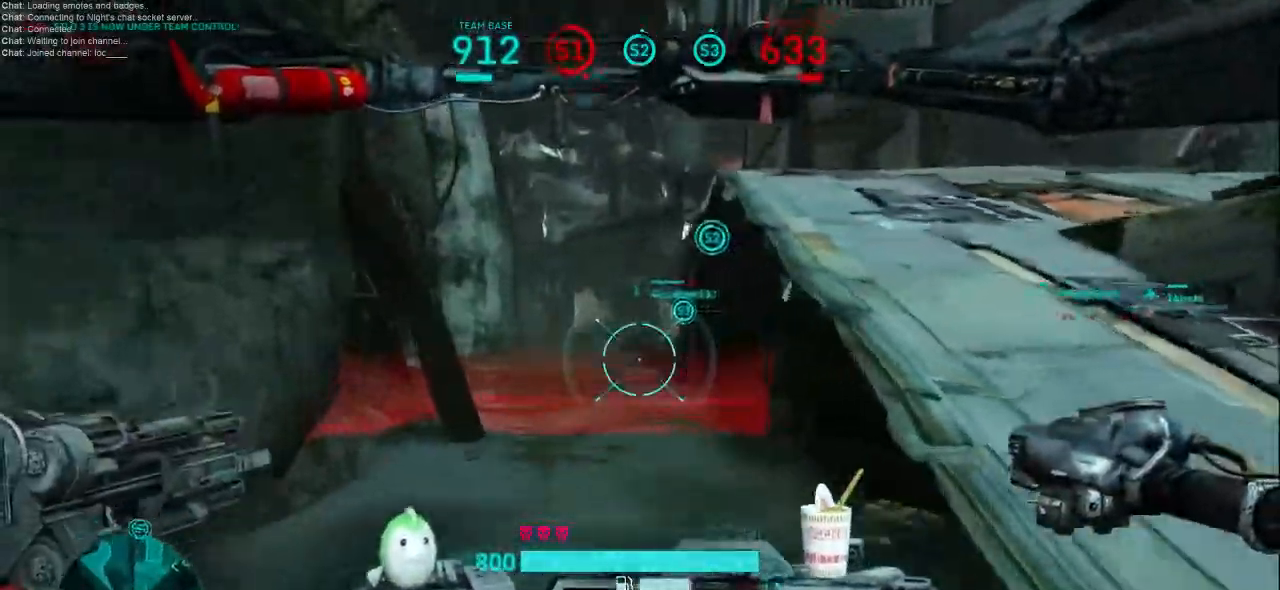
{"keys": ["shift", "w"], "mouse": [], "events": []}
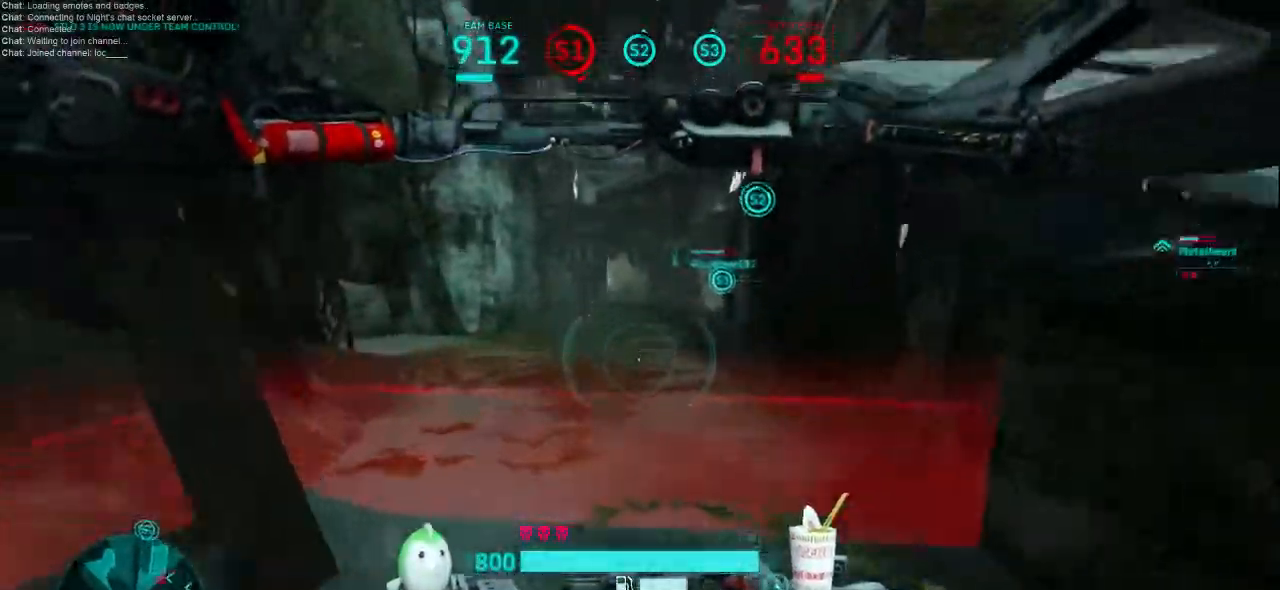
{"keys": ["shift", "w"], "mouse": [], "events": []}
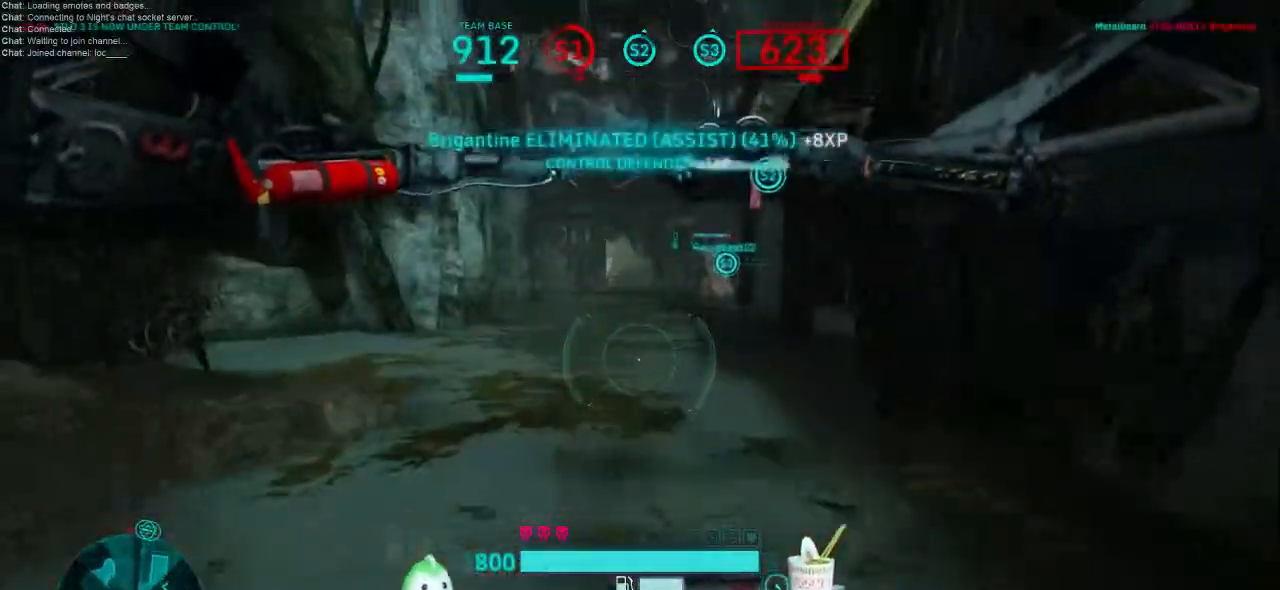
{"keys": ["d"], "mouse": [], "events": [[233, "shift", "up"], [433, "d", "down"], [500, "w", "up"]]}
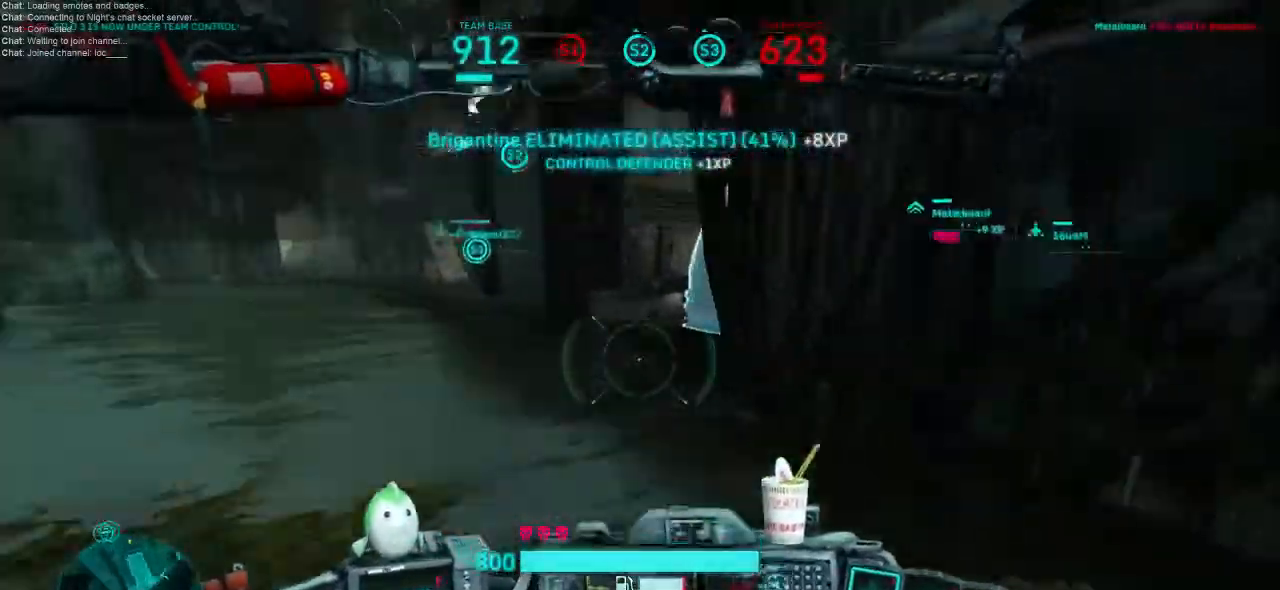
{"keys": ["d"], "mouse": [], "events": [[167, "shift", "down"], [333, "shift", "up"]]}
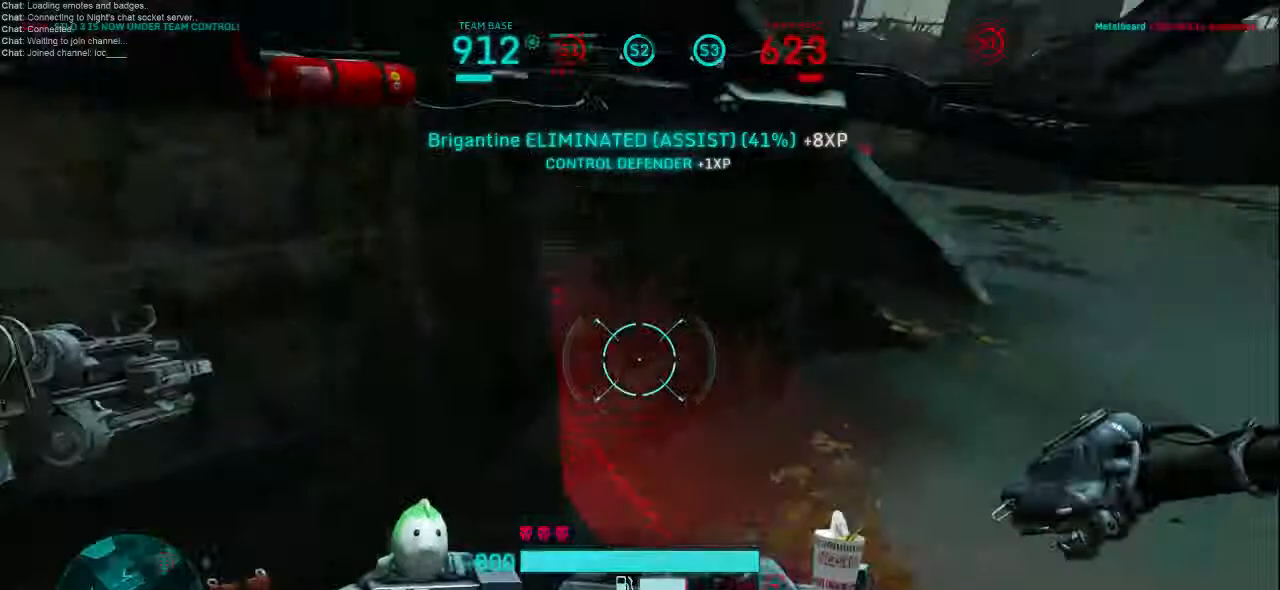
{"keys": ["d", "w"], "mouse": [], "events": [[33, "w", "down"]]}
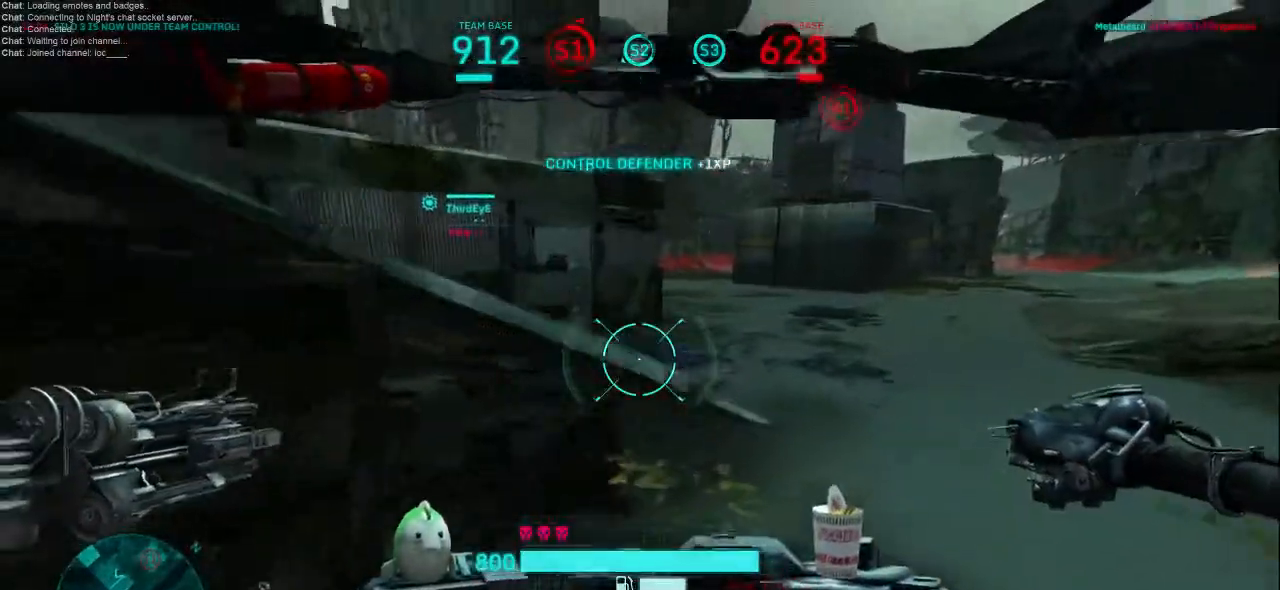
{"keys": ["w"], "mouse": [], "events": [[367, "d", "up"]]}
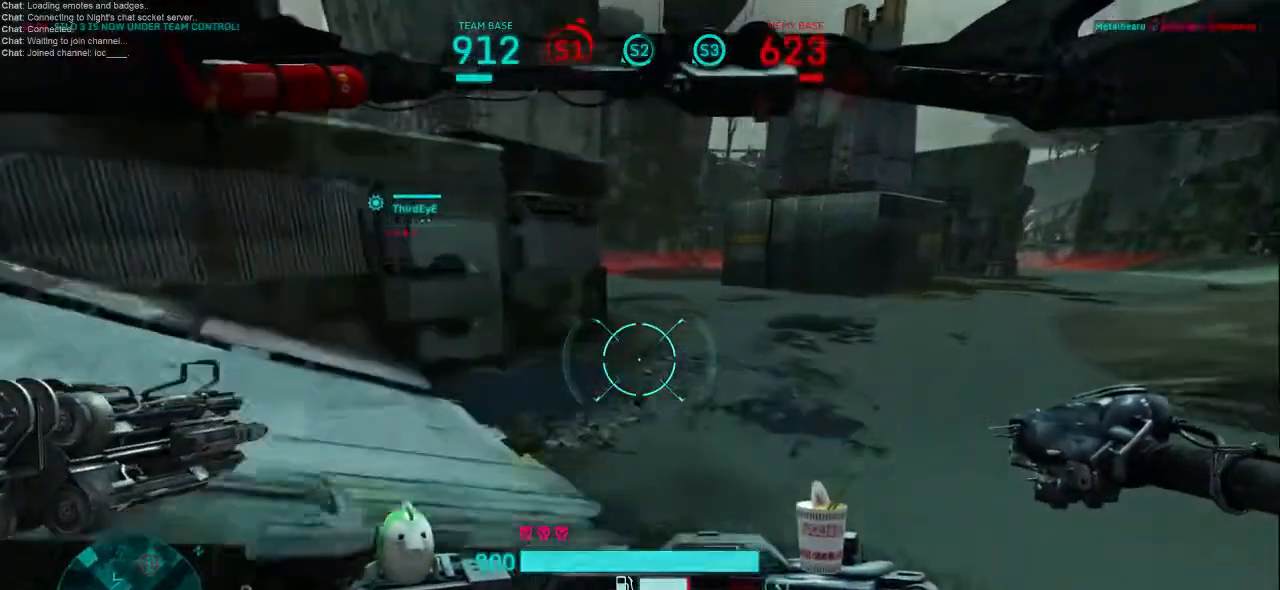
{"keys": ["w"], "mouse": [], "events": [[67, "d", "down"], [333, "d", "up"]]}
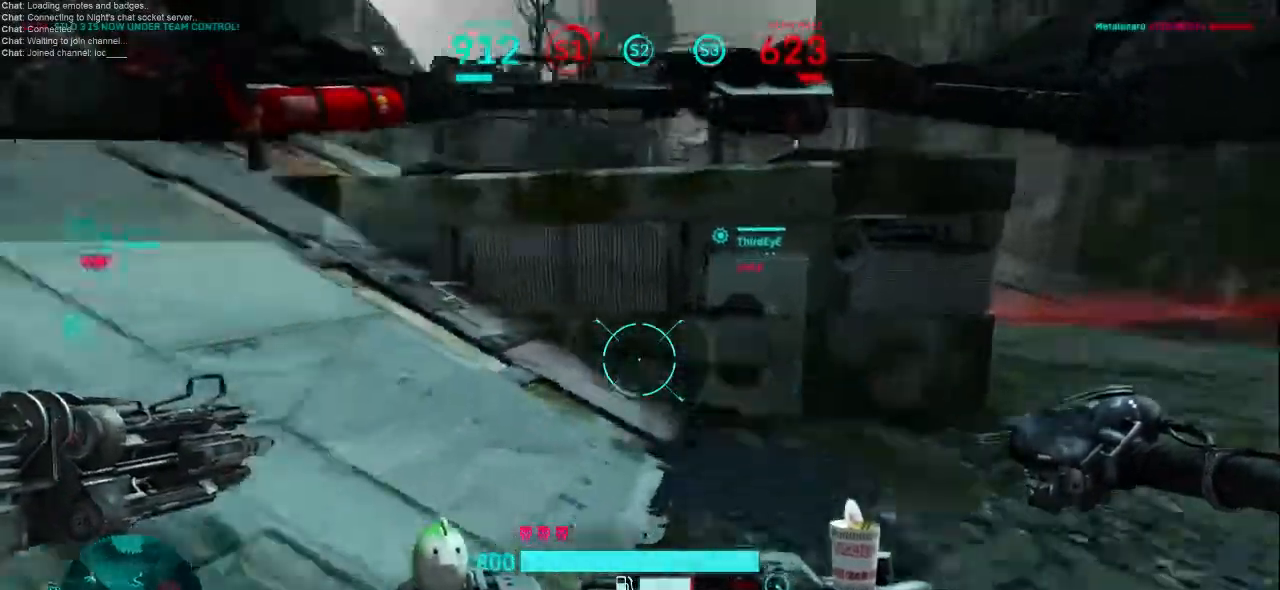
{"keys": ["d", "w"], "mouse": [], "events": [[200, "shift", "down"], [467, "d", "down"], [500, "shift", "up"]]}
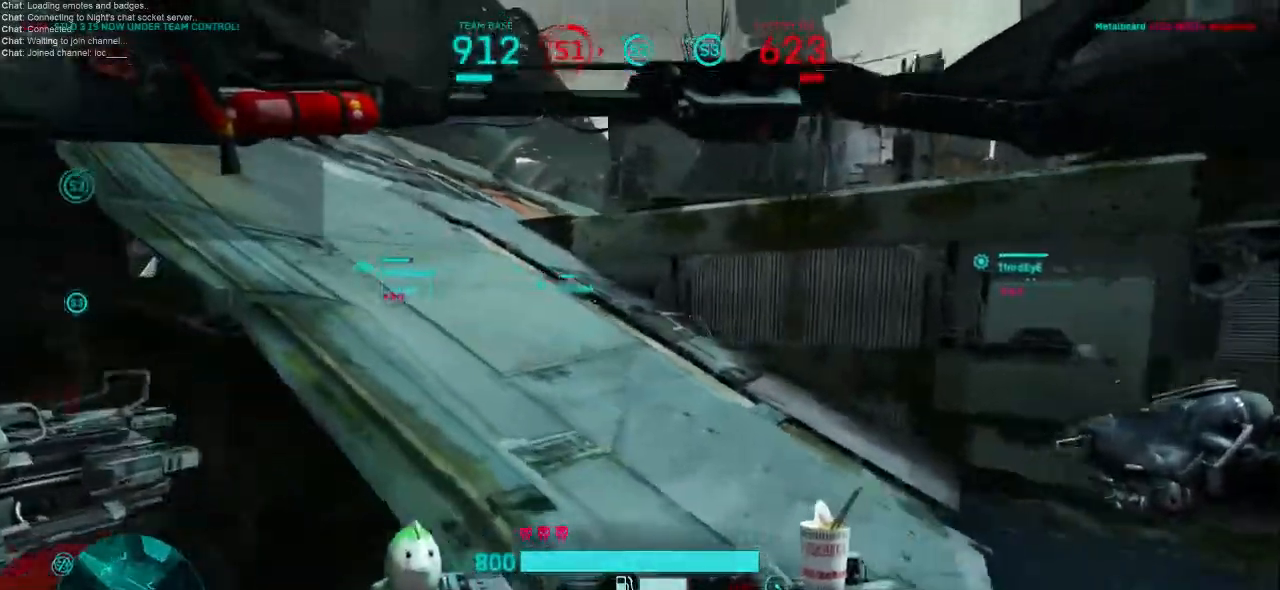
{"keys": ["d", "s"], "mouse": [], "events": [[33, "w", "up"], [167, "s", "down"]]}
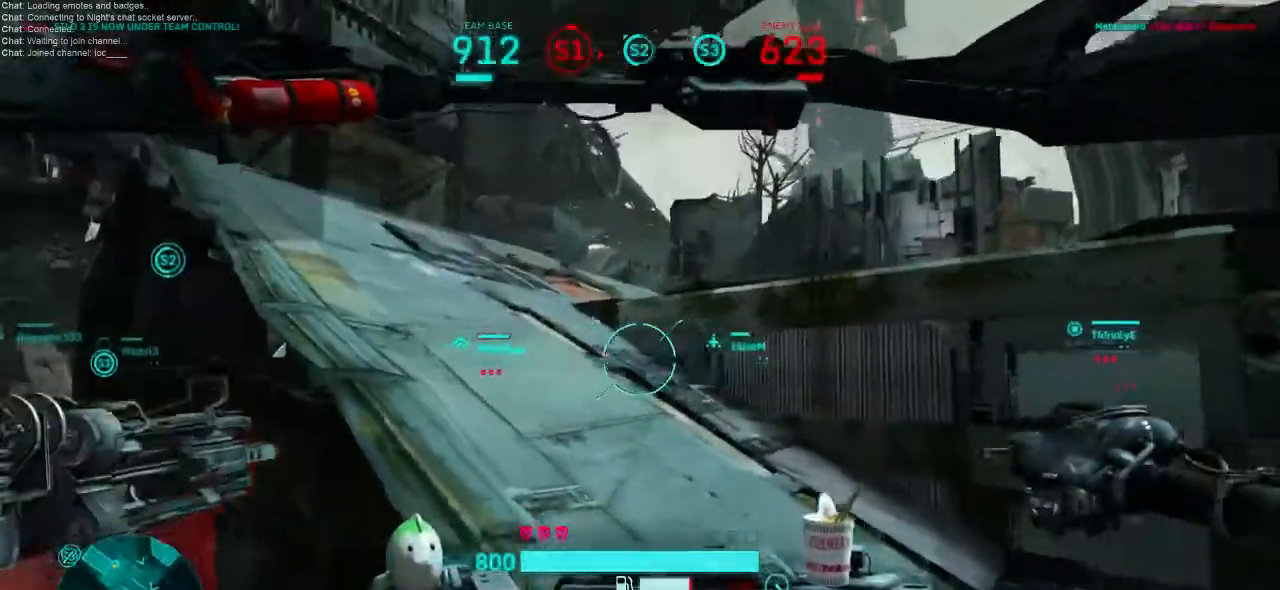
{"keys": ["d", "w"], "mouse": [], "events": [[133, "s", "up"], [367, "w", "down"]]}
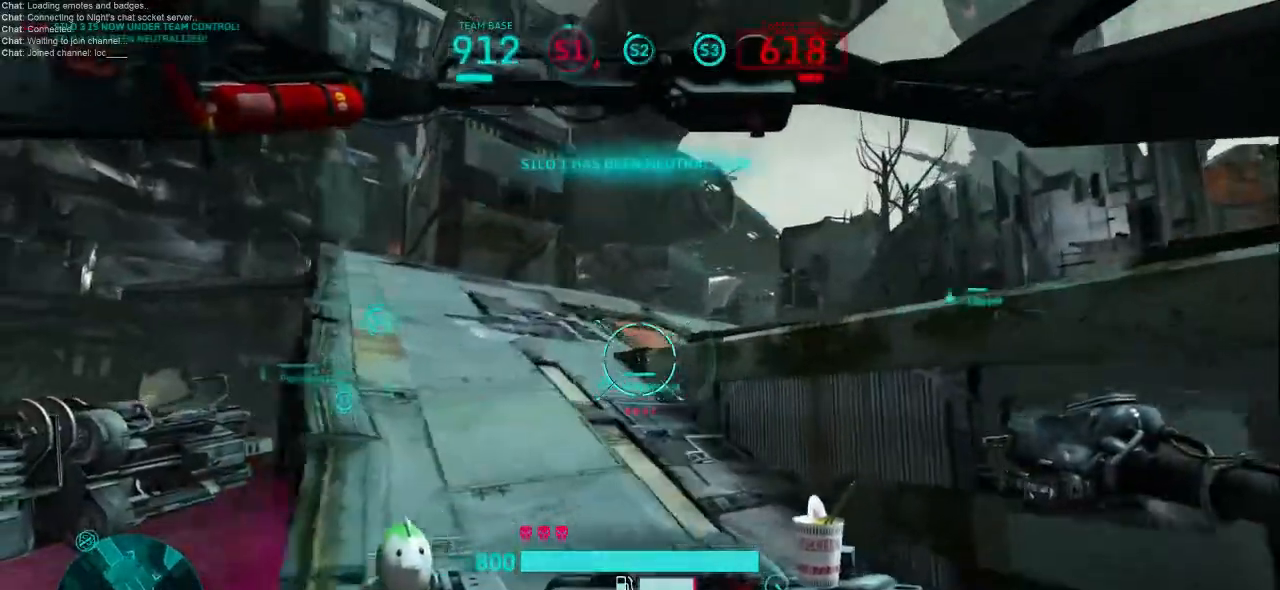
{"keys": ["w"], "mouse": [], "events": [[33, "d", "up"]]}
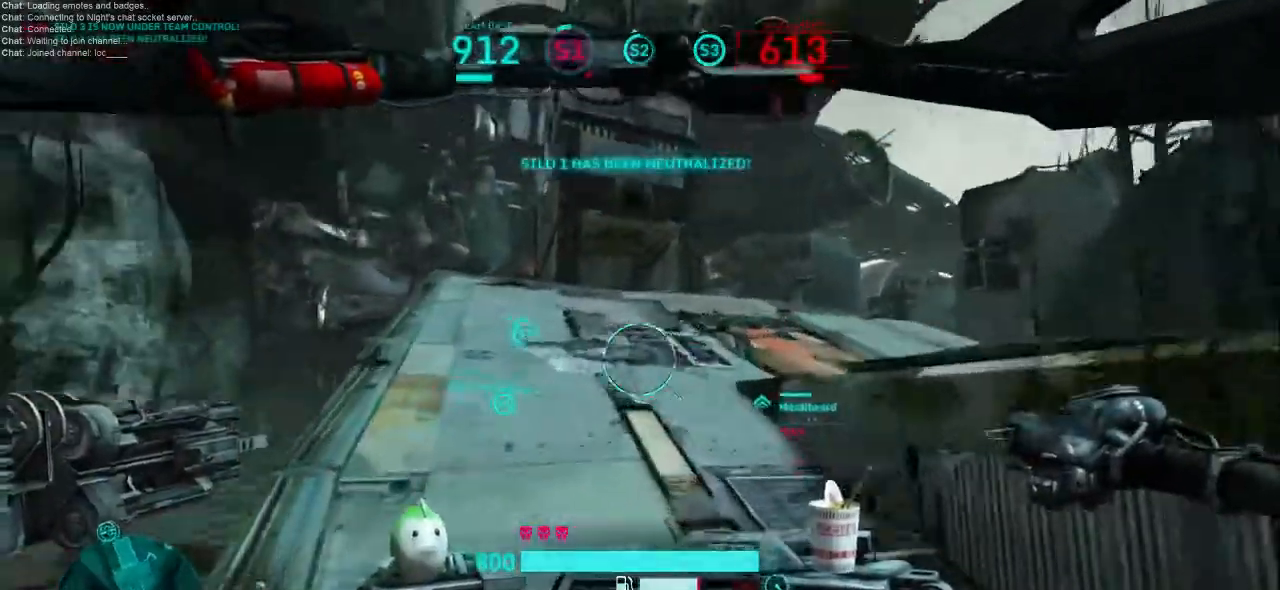
{"keys": ["w"], "mouse": [], "events": []}
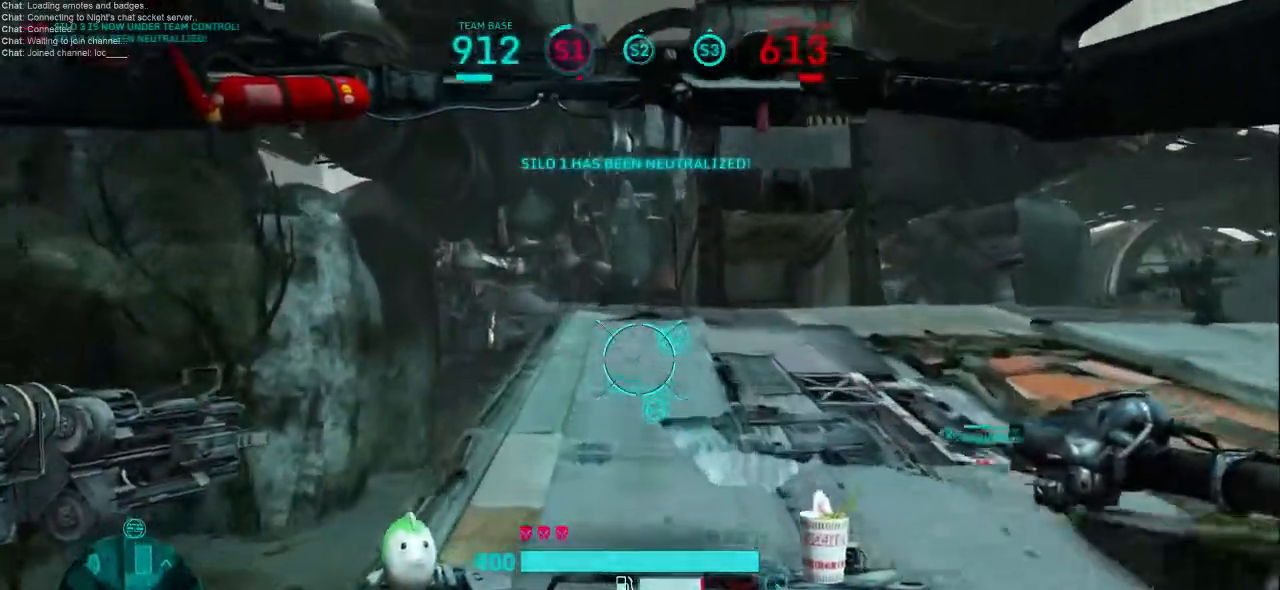
{"keys": ["w"], "mouse": [], "events": []}
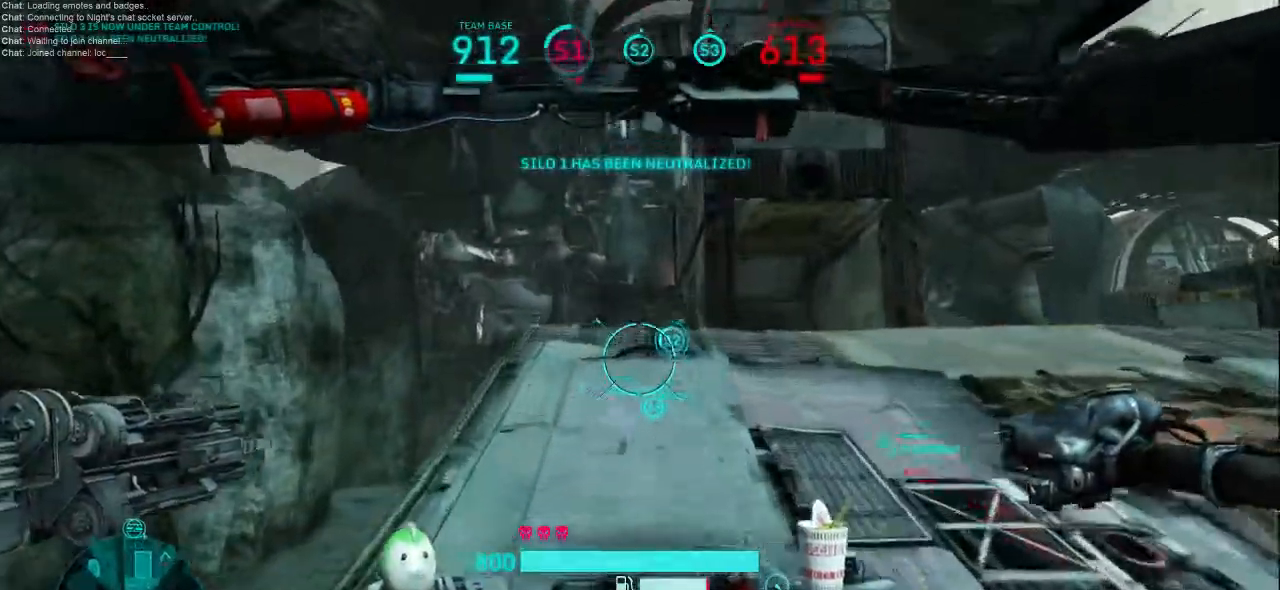
{"keys": ["w"], "mouse": [], "events": []}
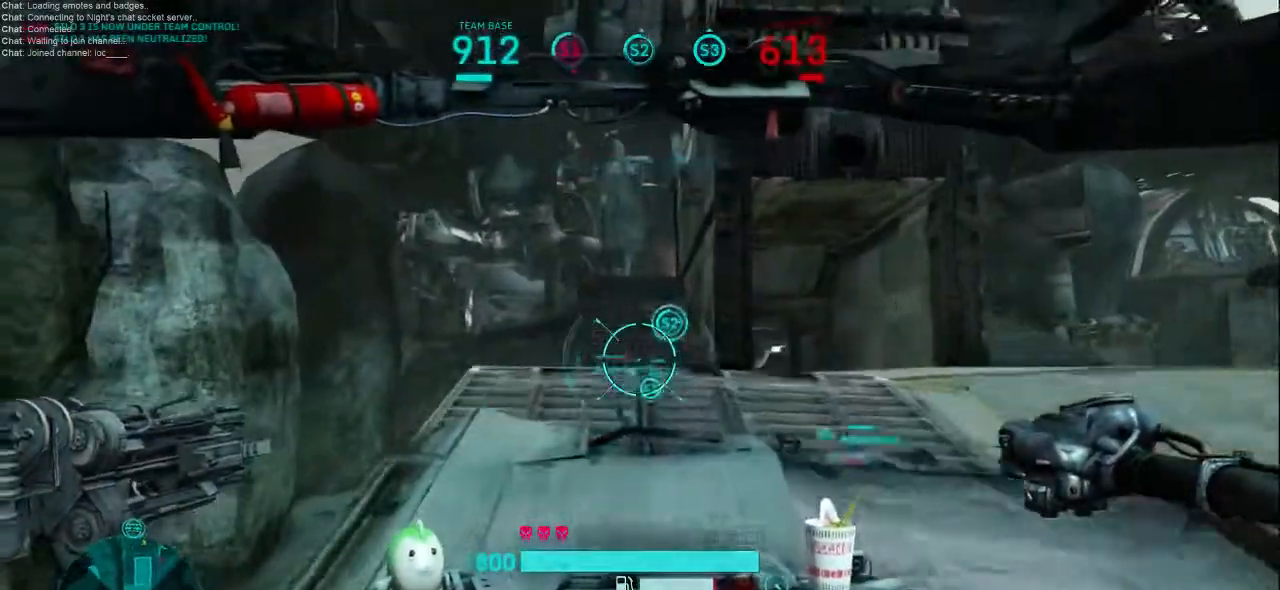
{"keys": ["w"], "mouse": [], "events": []}
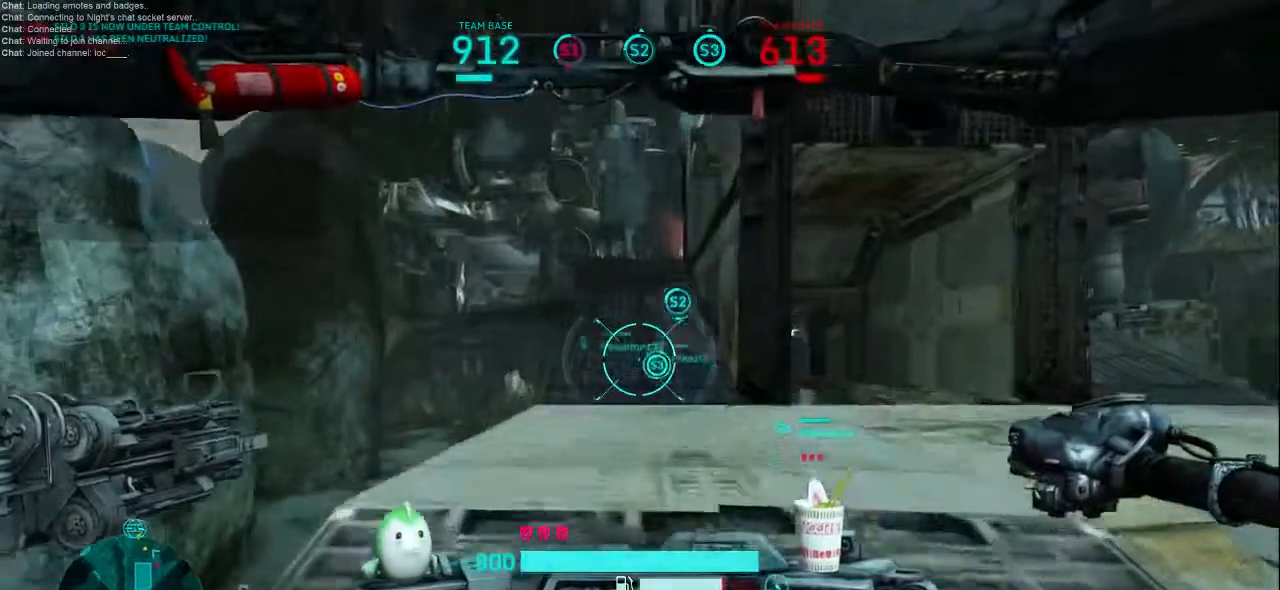
{"keys": ["w"], "mouse": [], "events": []}
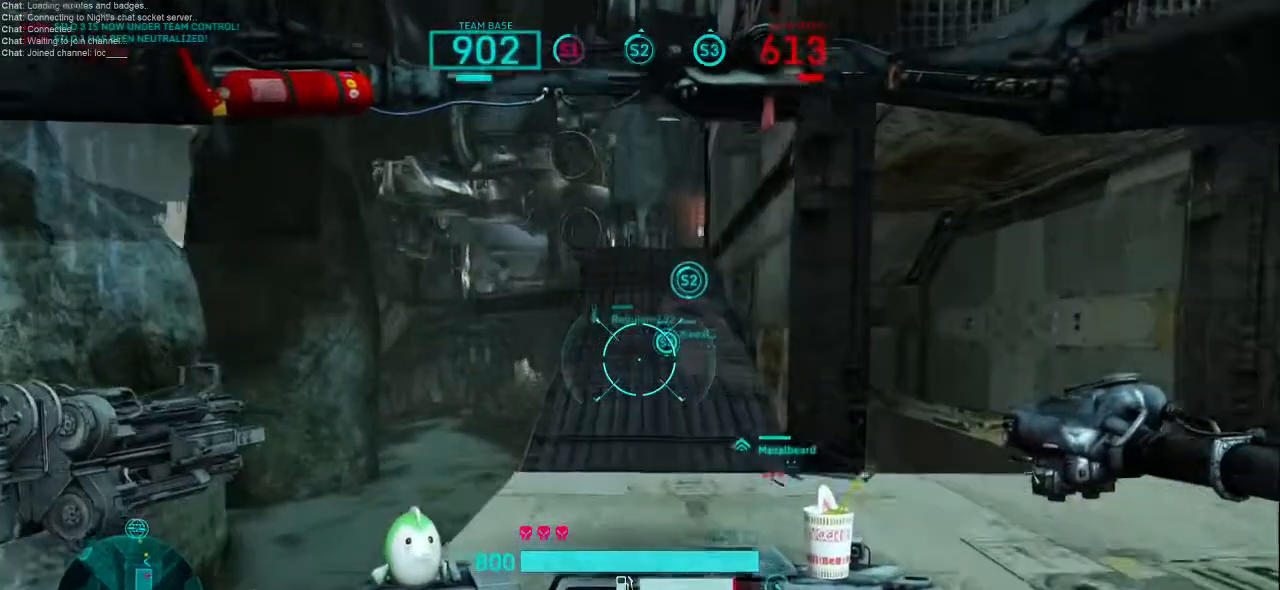
{"keys": ["d", "w"], "mouse": [], "events": [[467, "d", "down"]]}
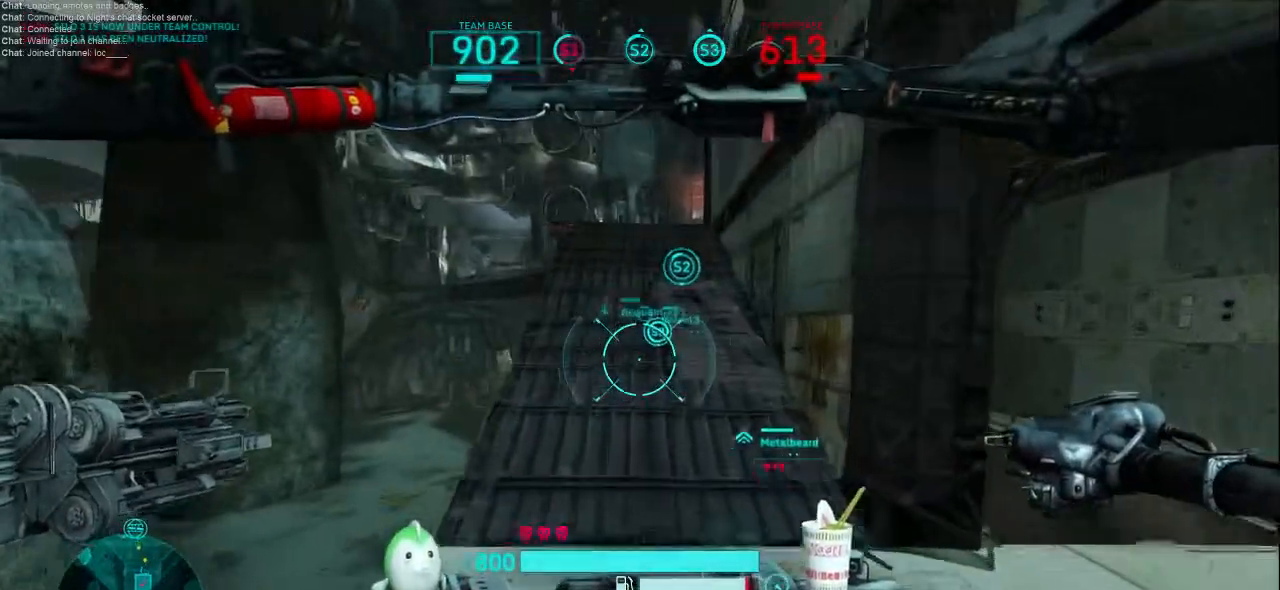
{"keys": ["w"], "mouse": [], "events": [[33, "d", "up"]]}
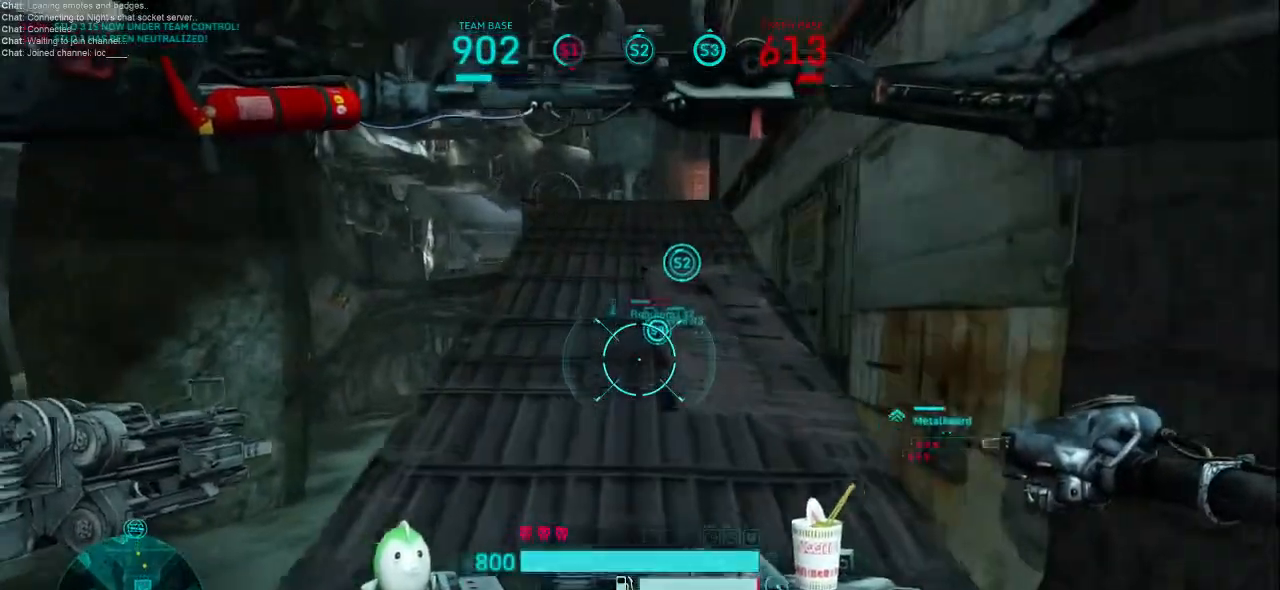
{"keys": ["w"], "mouse": [], "events": []}
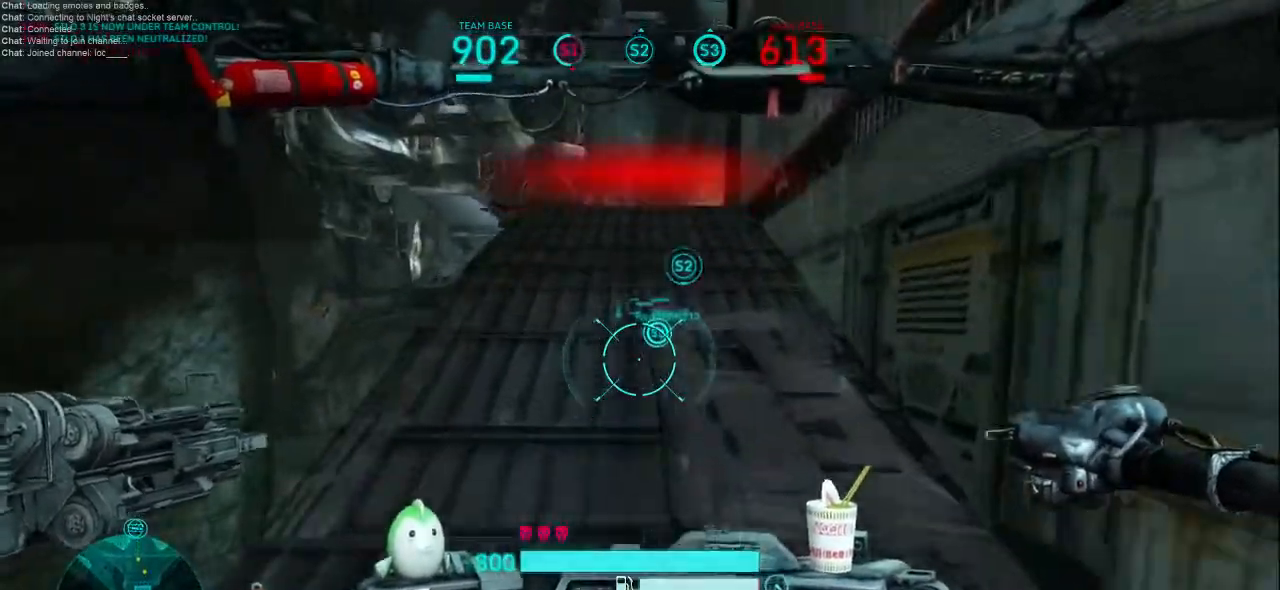
{"keys": ["w"], "mouse": [], "events": []}
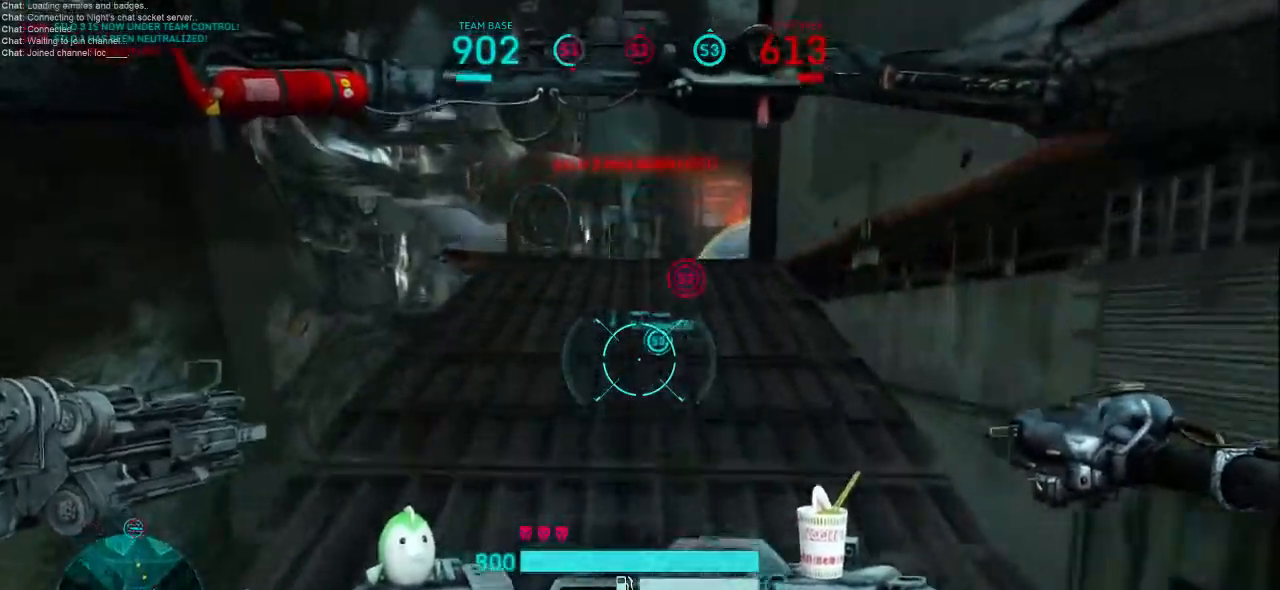
{"keys": ["w"], "mouse": [], "events": []}
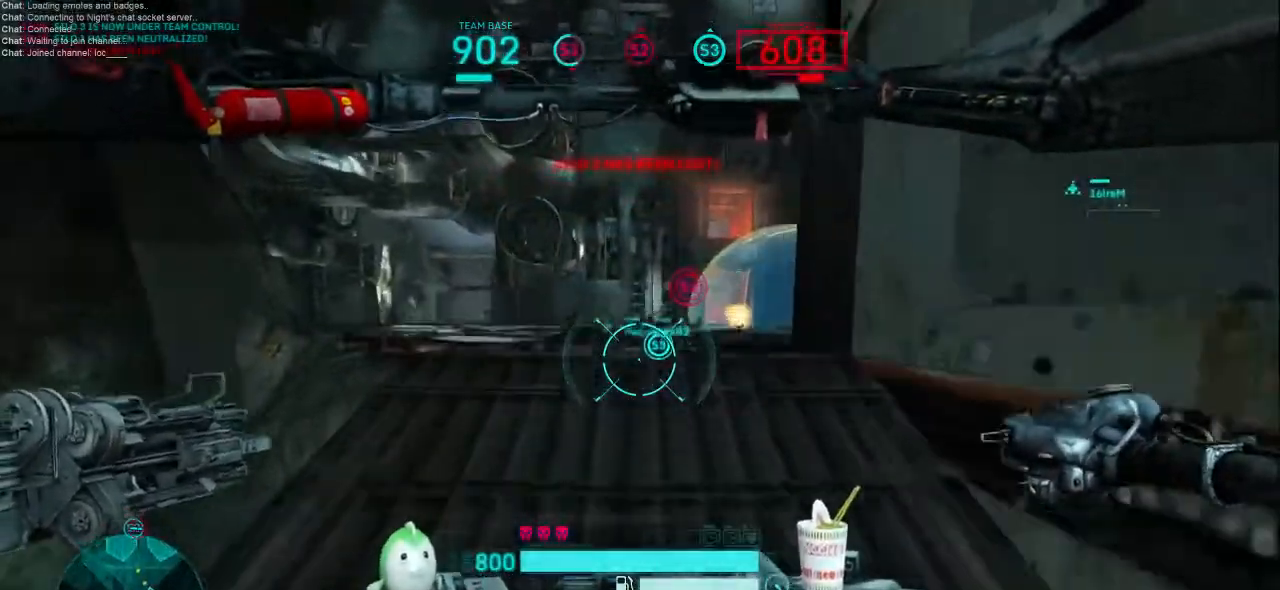
{"keys": ["w"], "mouse": [], "events": []}
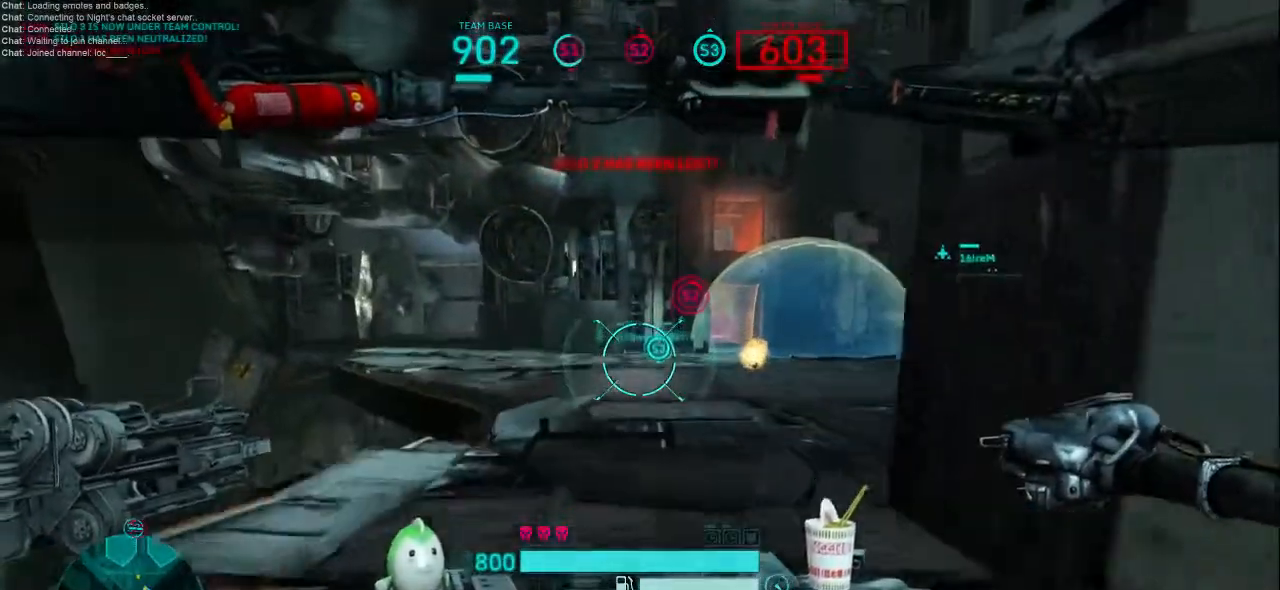
{"keys": ["w"], "mouse": [], "events": []}
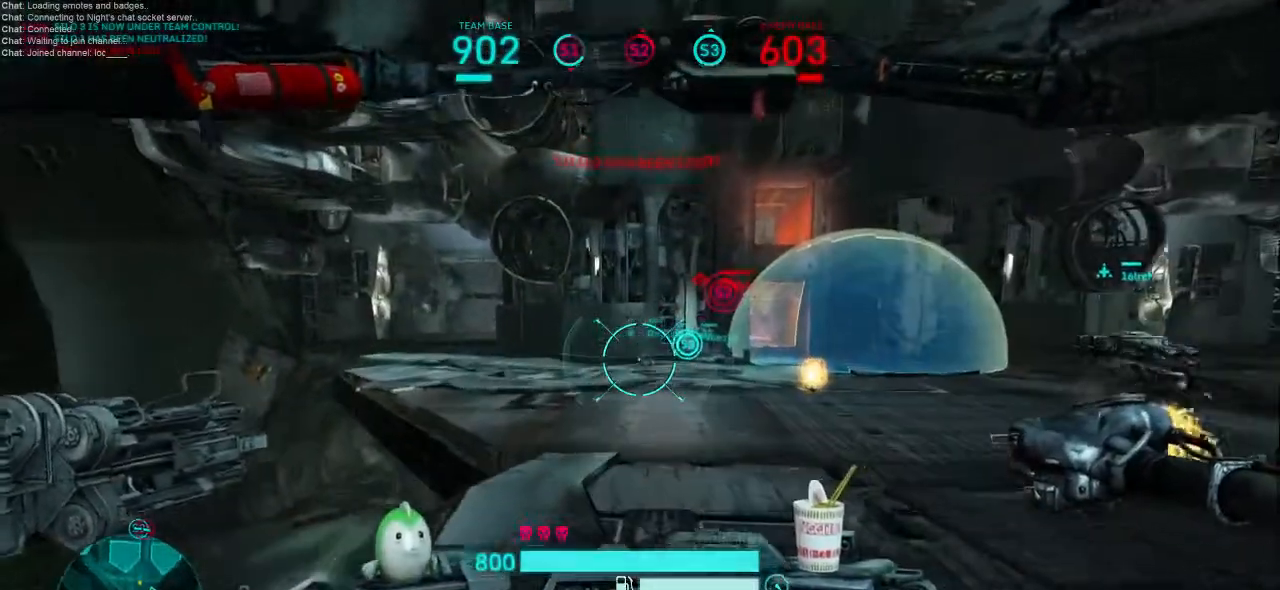
{"keys": ["w"], "mouse": [], "events": []}
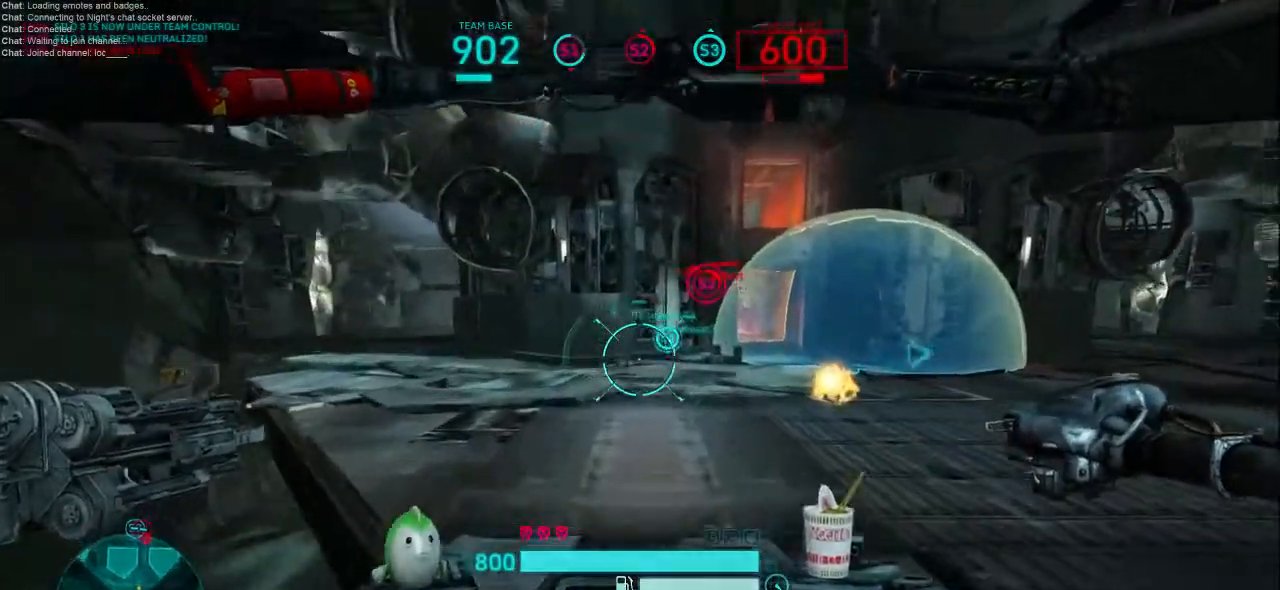
{"keys": ["a", "w"], "mouse": [], "events": [[133, "a", "down"]]}
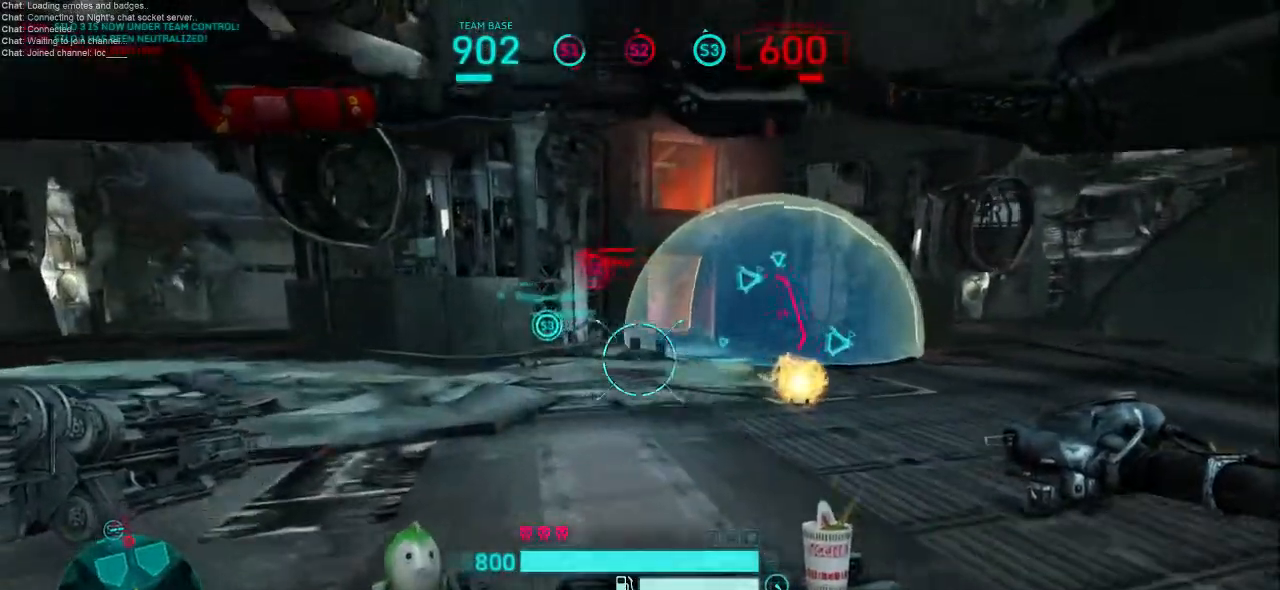
{"keys": ["w"], "mouse": [], "events": [[333, "a", "up"]]}
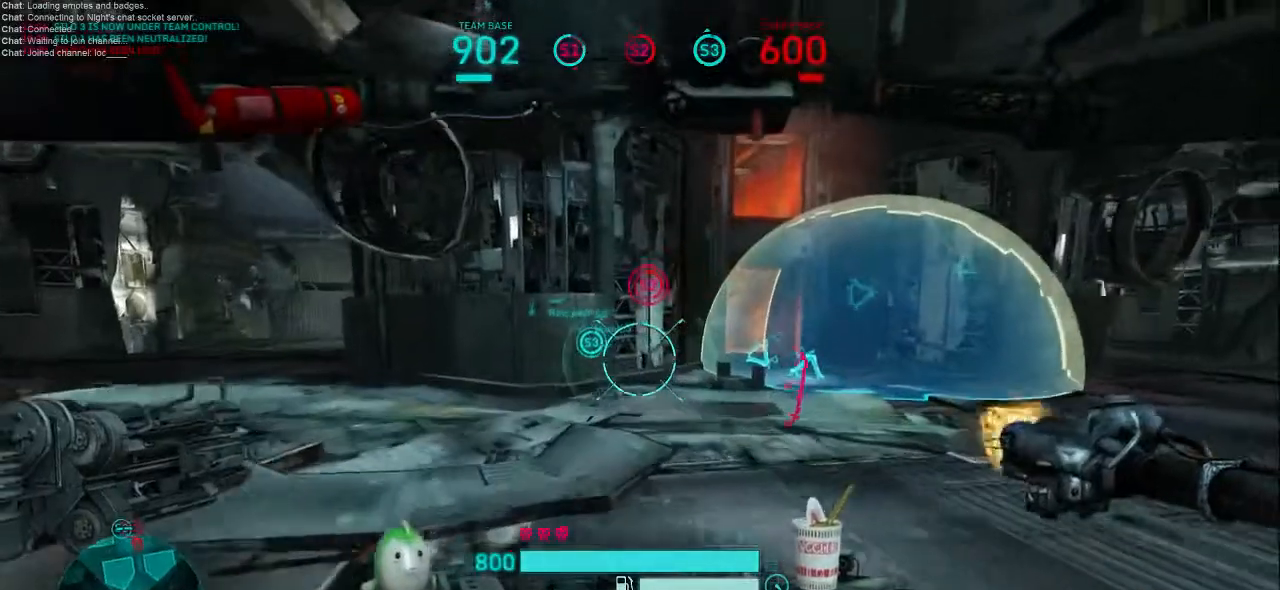
{"keys": ["a", "w"], "mouse": [], "events": [[167, "a", "down"]]}